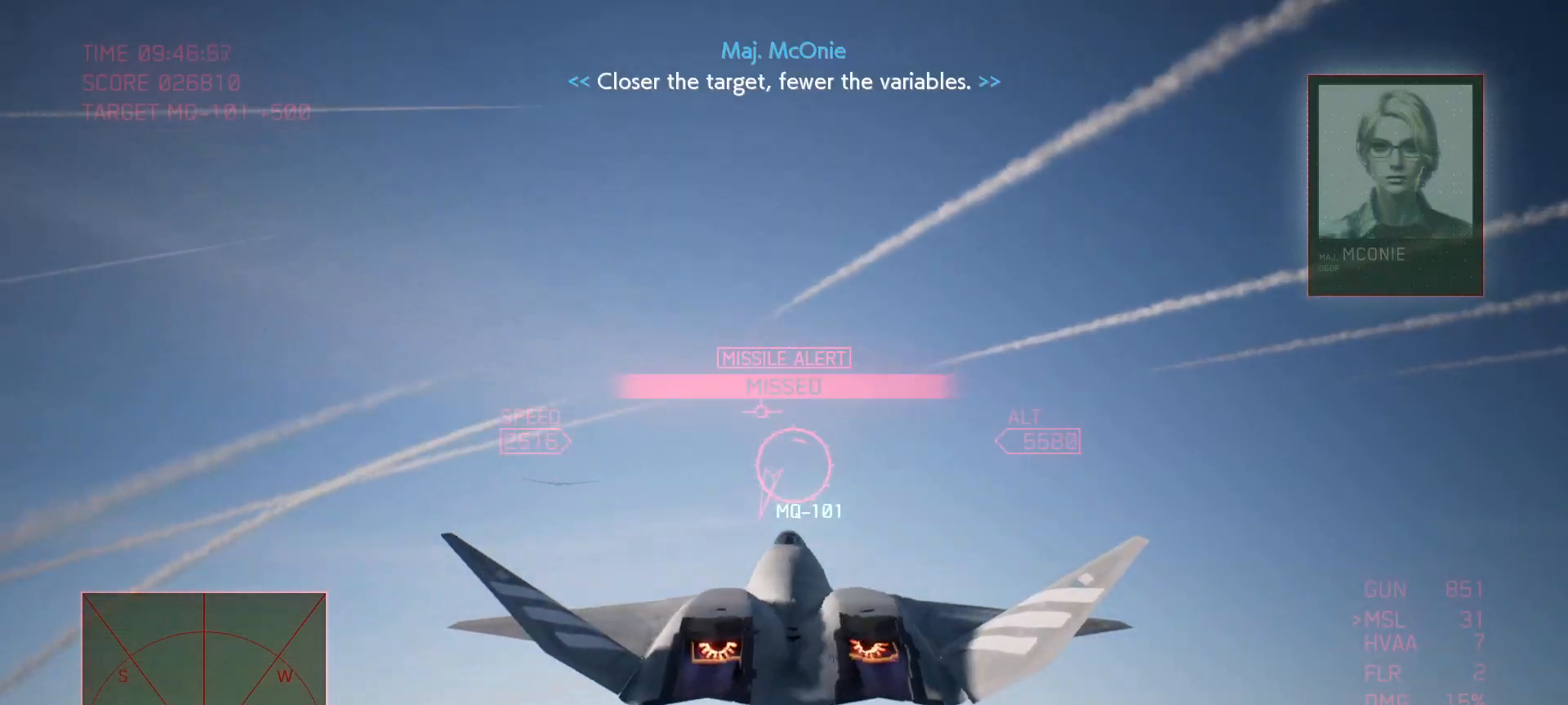
Gameplay with a controller (Xbox layout); each line is a JSON object with the inputs held at the frame after it. "events" lists button and stick changes between this image and that frame as [ms after this image, input, new state], when the widget could be followed in between. Not read: SELECT.
{"buttons": ["R1", "R2"], "left_stick": "down-right", "right_stick": "center", "events": [[117, "left_stick", "up-right"], [267, "left_stick", "down-right"]]}
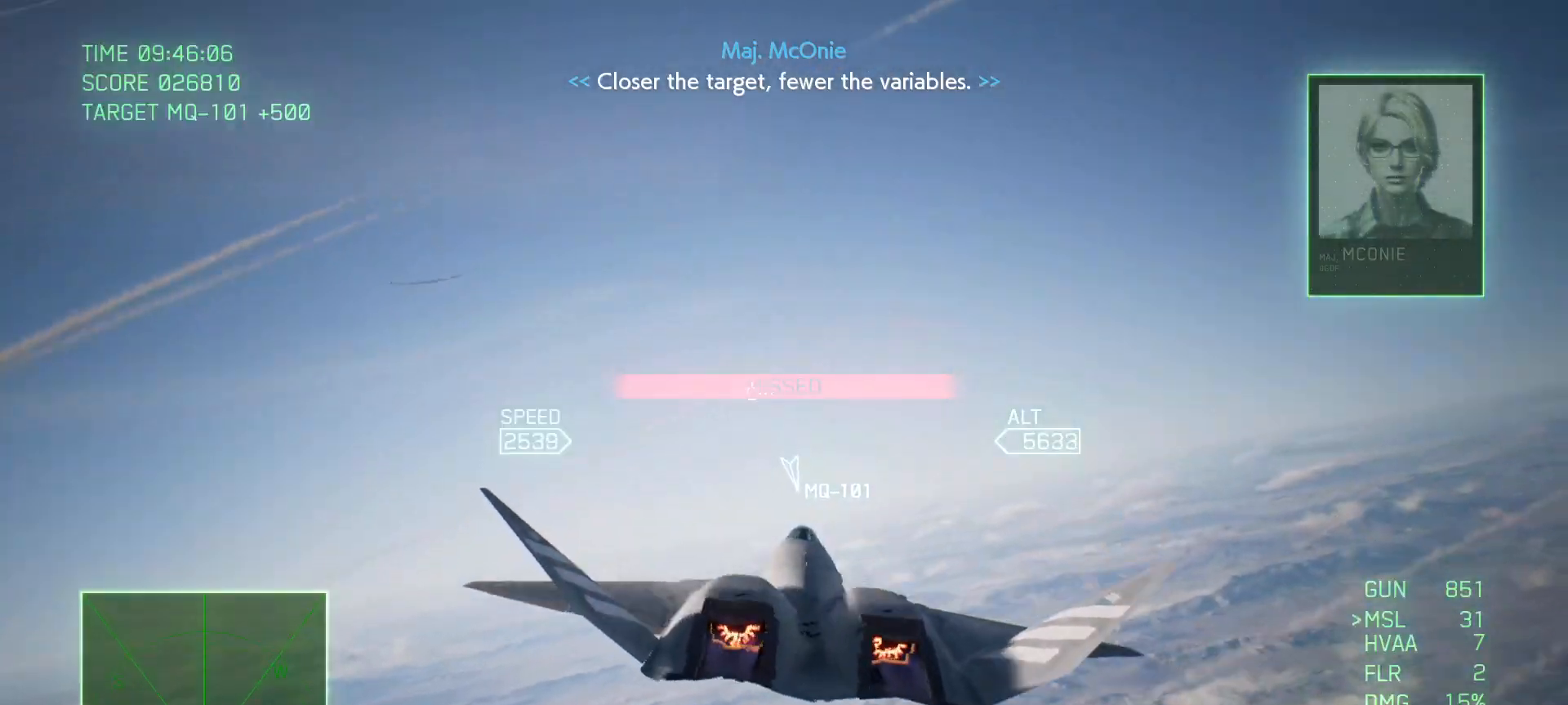
{"buttons": ["L2"], "left_stick": "down-right", "right_stick": "center", "events": [[50, "R1", "up"], [117, "R2", "up"], [133, "L2", "down"]]}
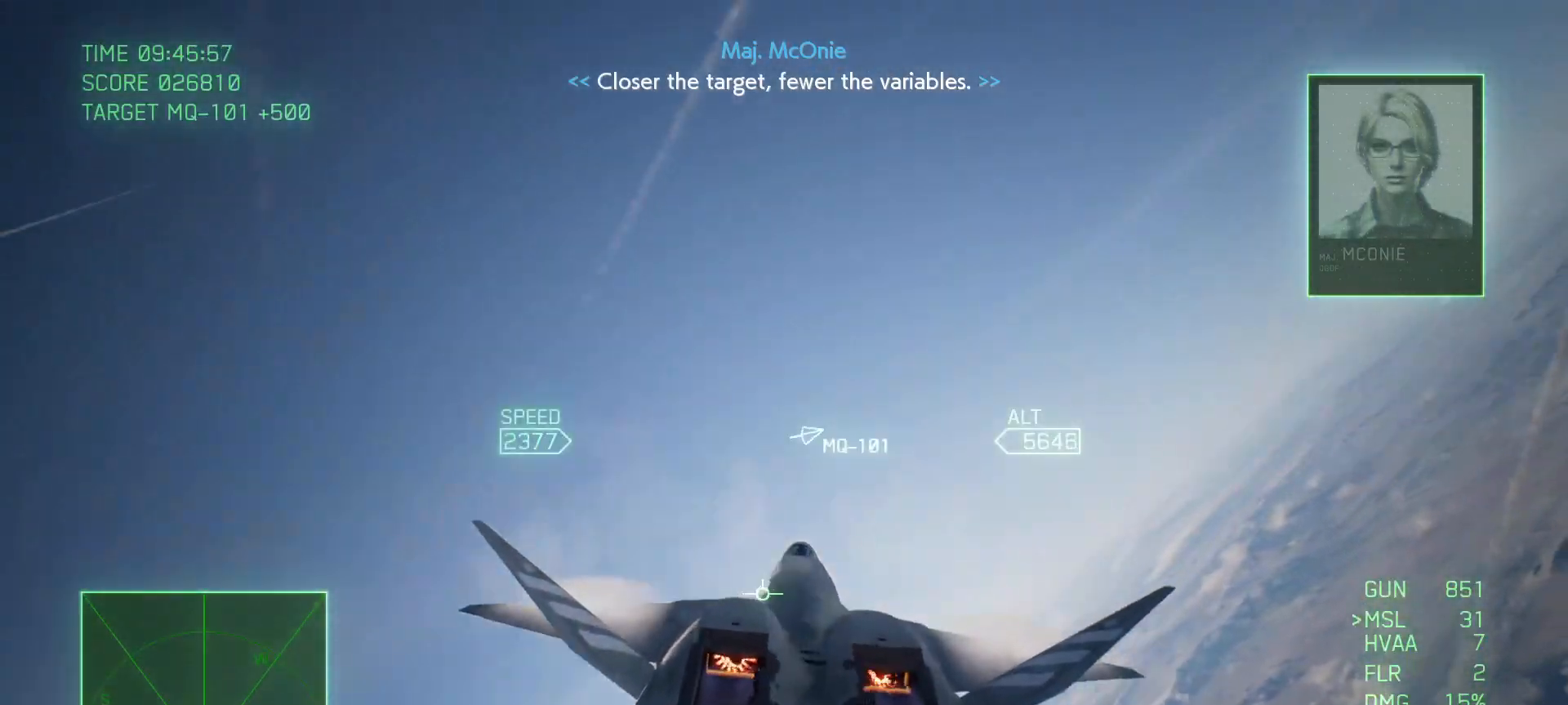
{"buttons": ["L2"], "left_stick": "down", "right_stick": "center", "events": [[67, "left_stick", "down"]]}
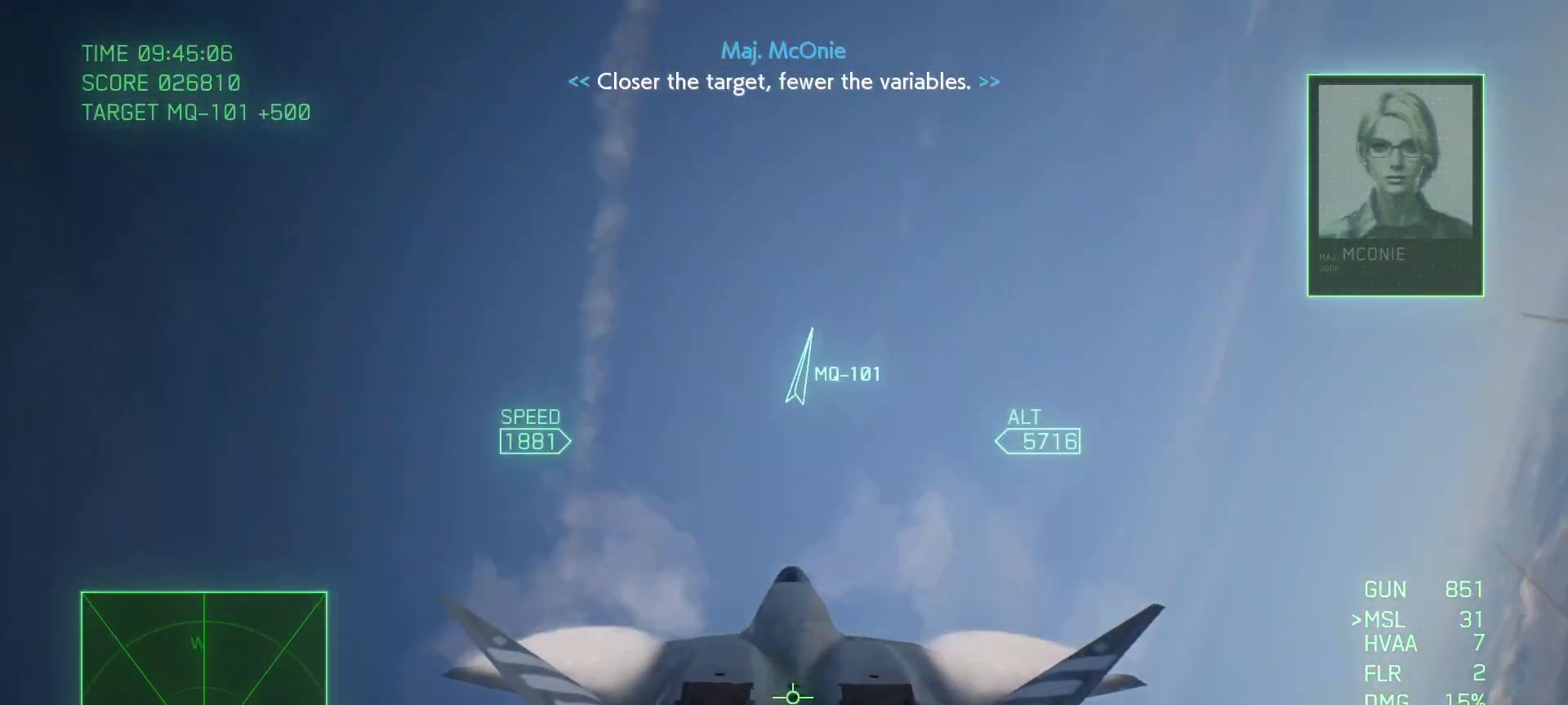
{"buttons": ["L2"], "left_stick": "down", "right_stick": "center", "events": []}
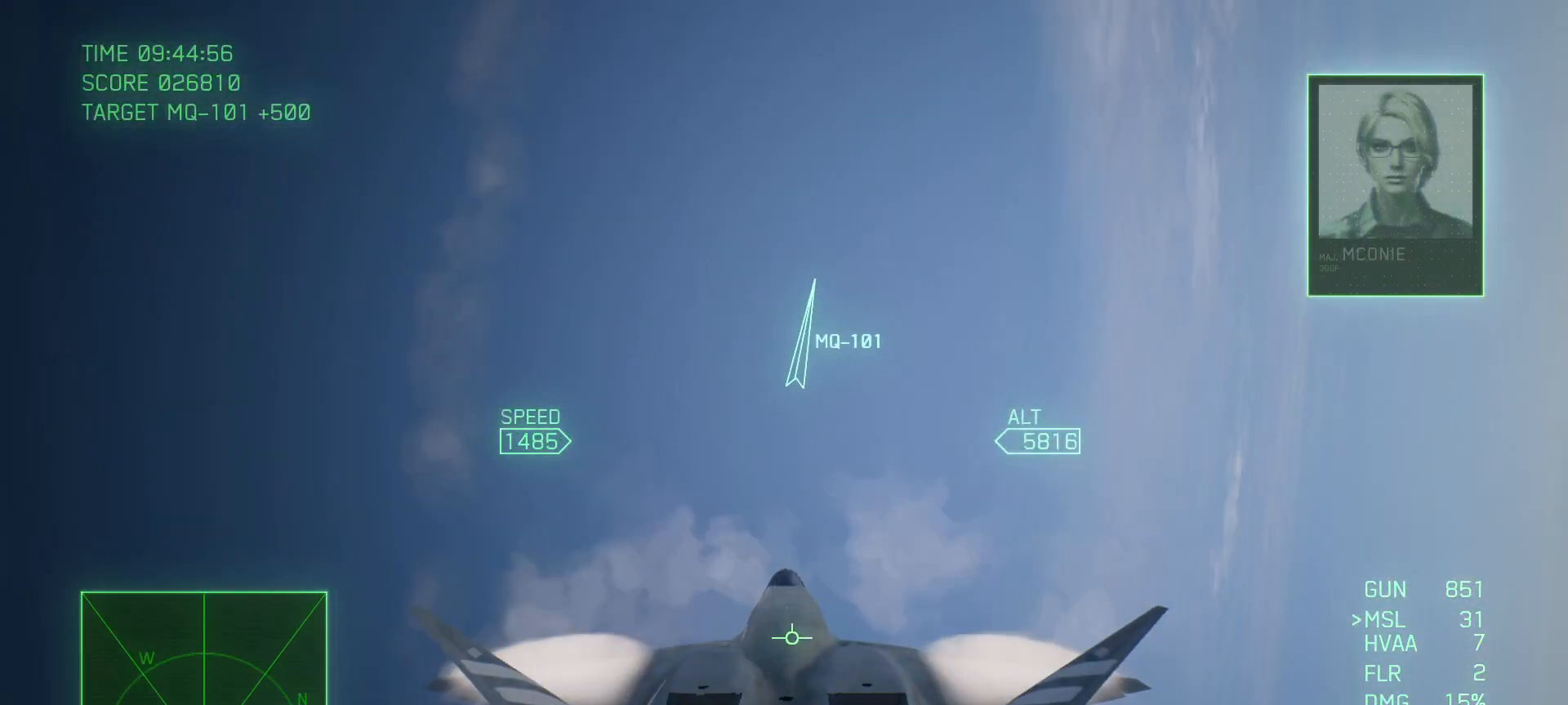
{"buttons": ["R2"], "left_stick": "down", "right_stick": "center", "events": [[133, "L2", "up"], [267, "R2", "down"]]}
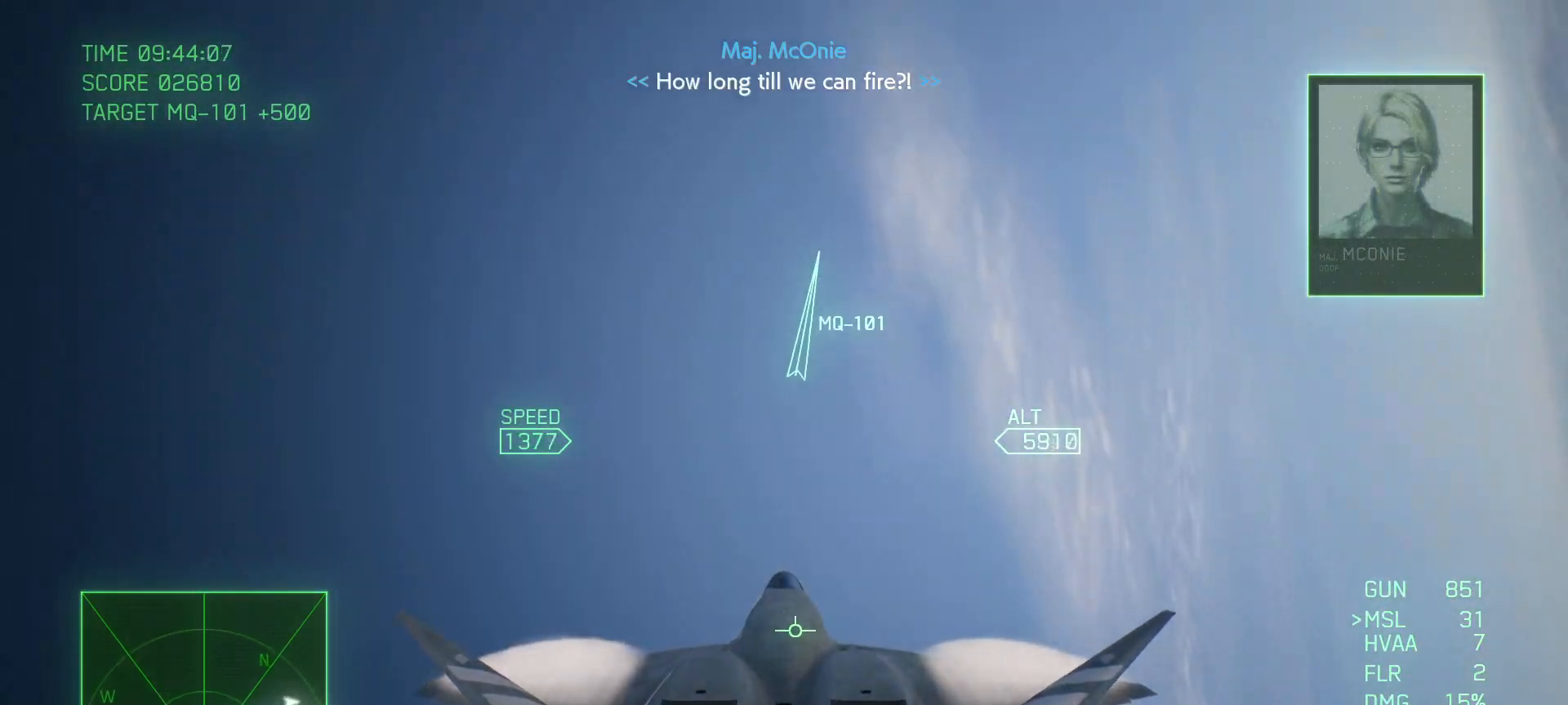
{"buttons": ["R1", "R2"], "left_stick": "down", "right_stick": "center", "events": [[400, "R1", "down"]]}
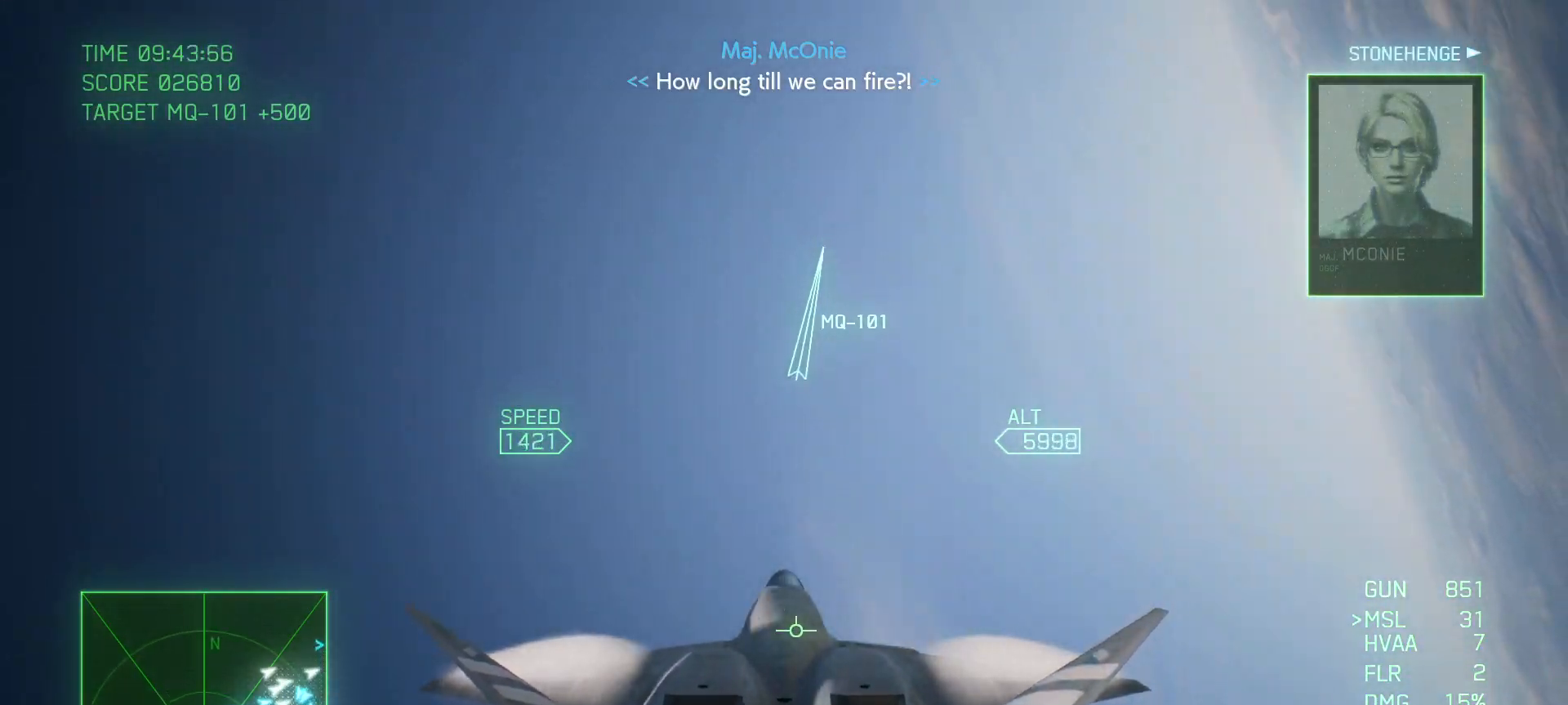
{"buttons": ["R1", "R2"], "left_stick": "down", "right_stick": "center", "events": []}
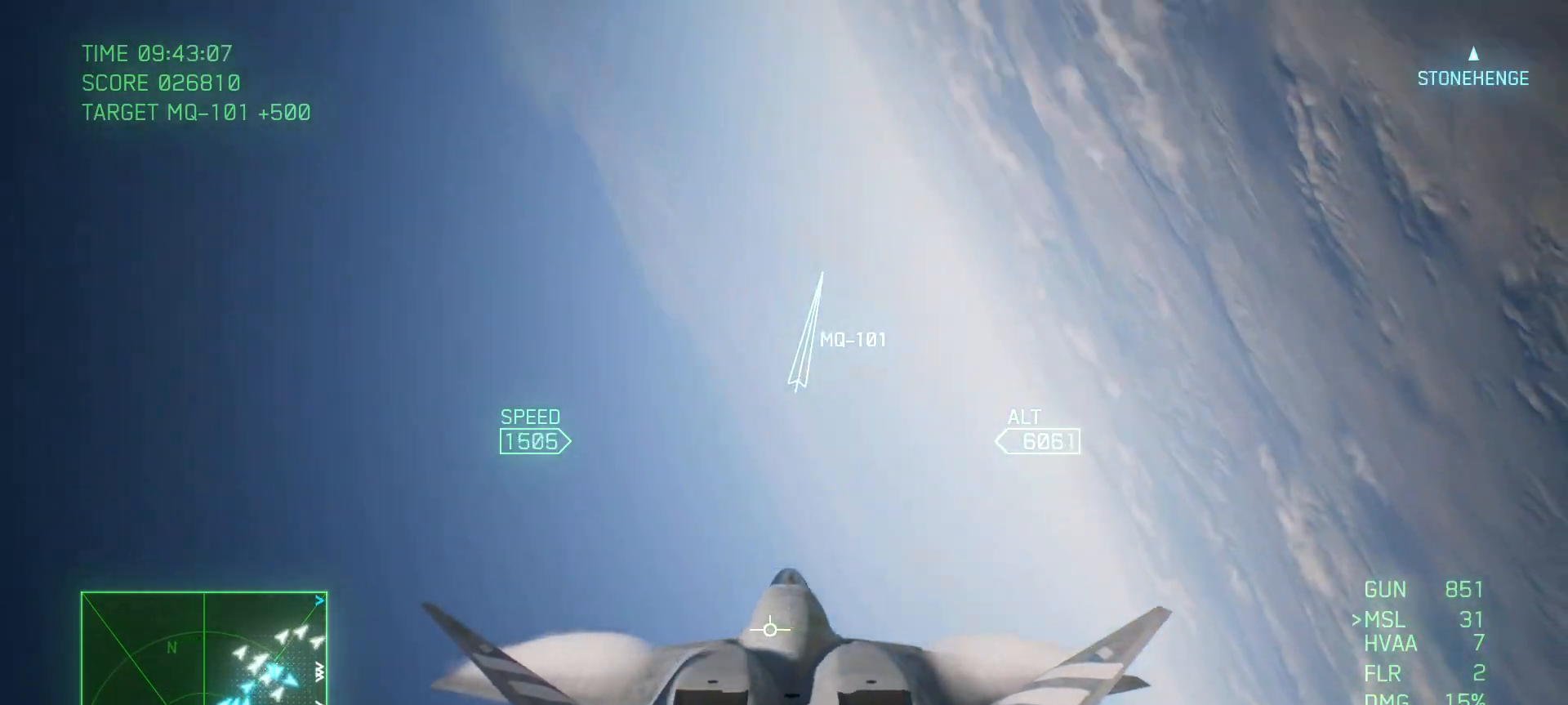
{"buttons": ["R1", "R2"], "left_stick": "left", "right_stick": "center", "events": [[417, "left_stick", "left"]]}
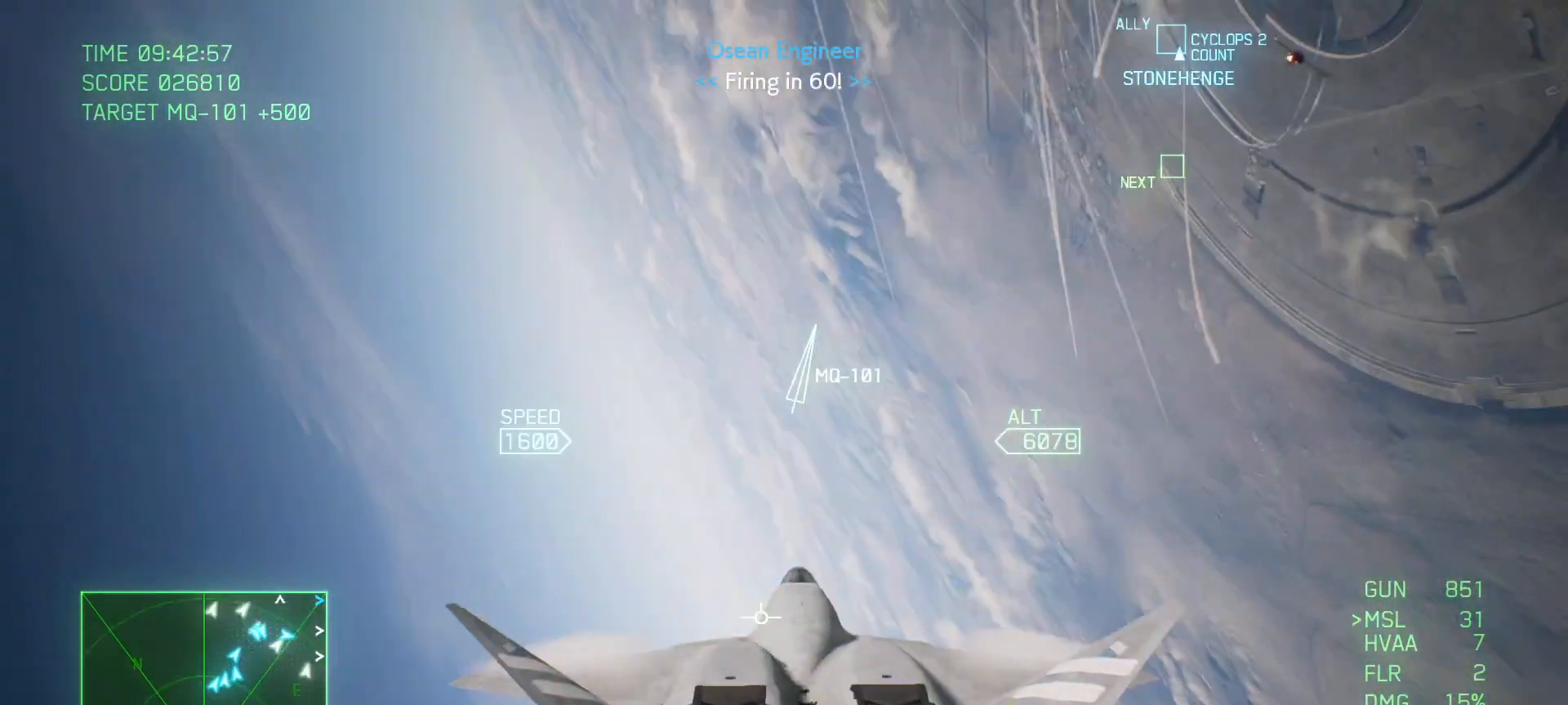
{"buttons": ["R1", "R2"], "left_stick": "center", "right_stick": "center", "events": [[217, "left_stick", "down"], [350, "left_stick", "center"]]}
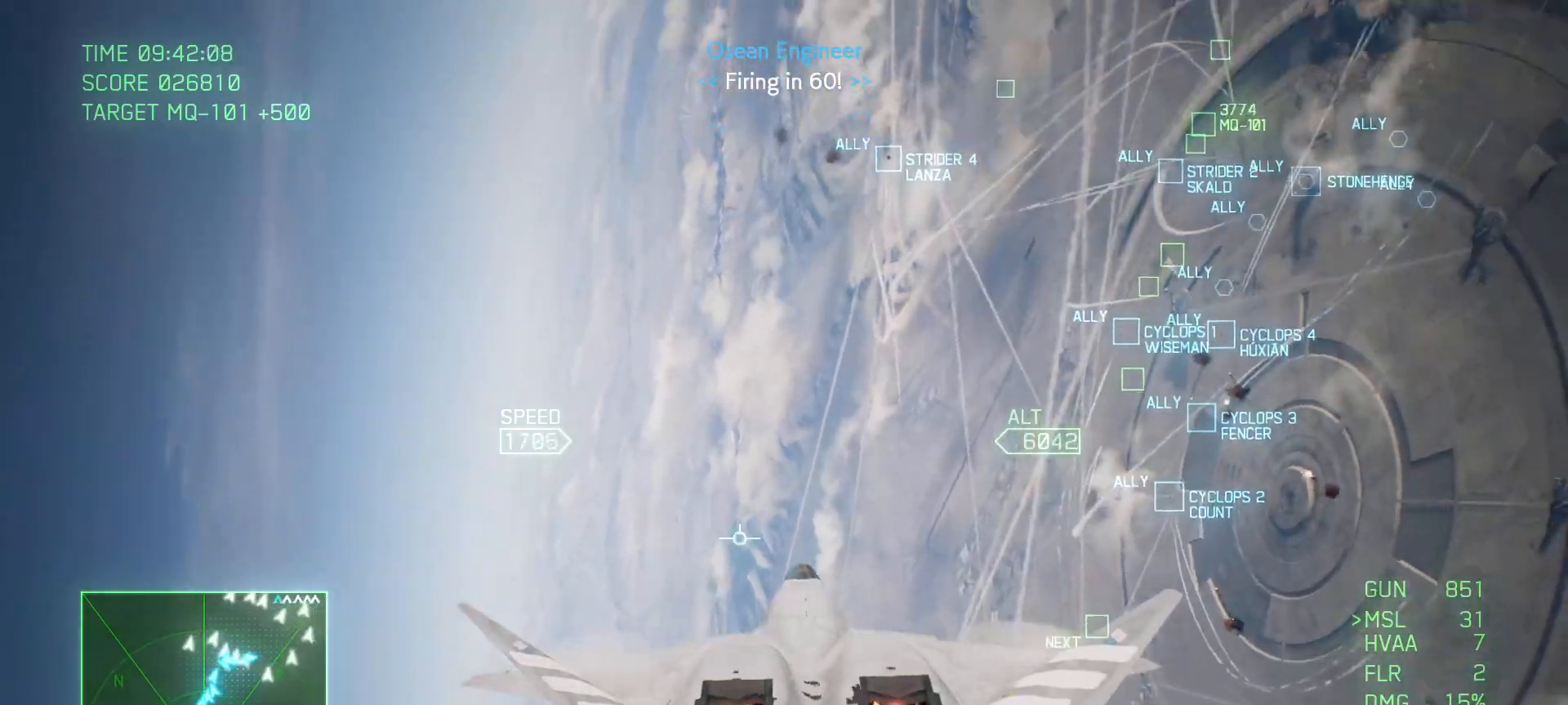
{"buttons": ["R1", "R2"], "left_stick": "center", "right_stick": "center", "events": []}
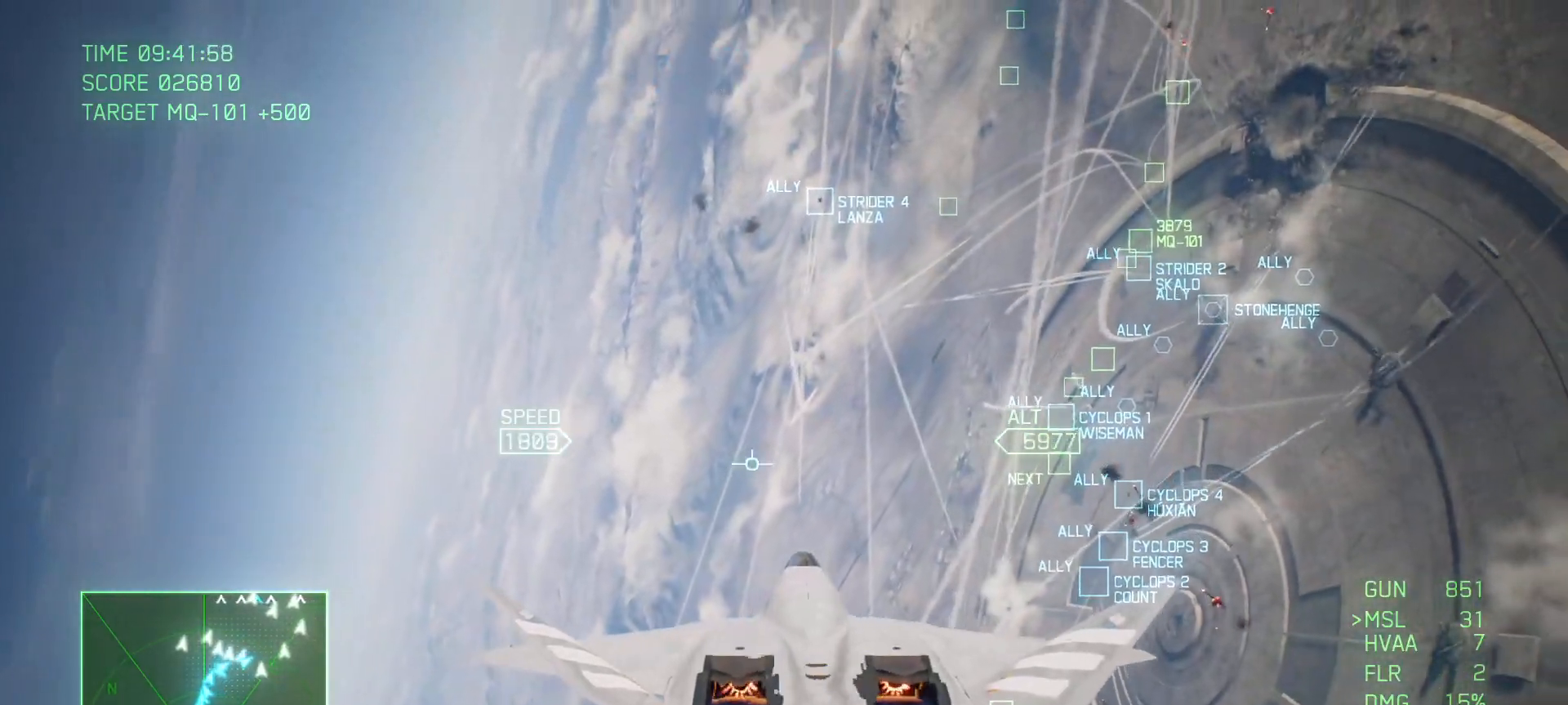
{"buttons": ["R1", "R2"], "left_stick": "right", "right_stick": "center", "events": [[200, "left_stick", "down-right"], [500, "left_stick", "right"]]}
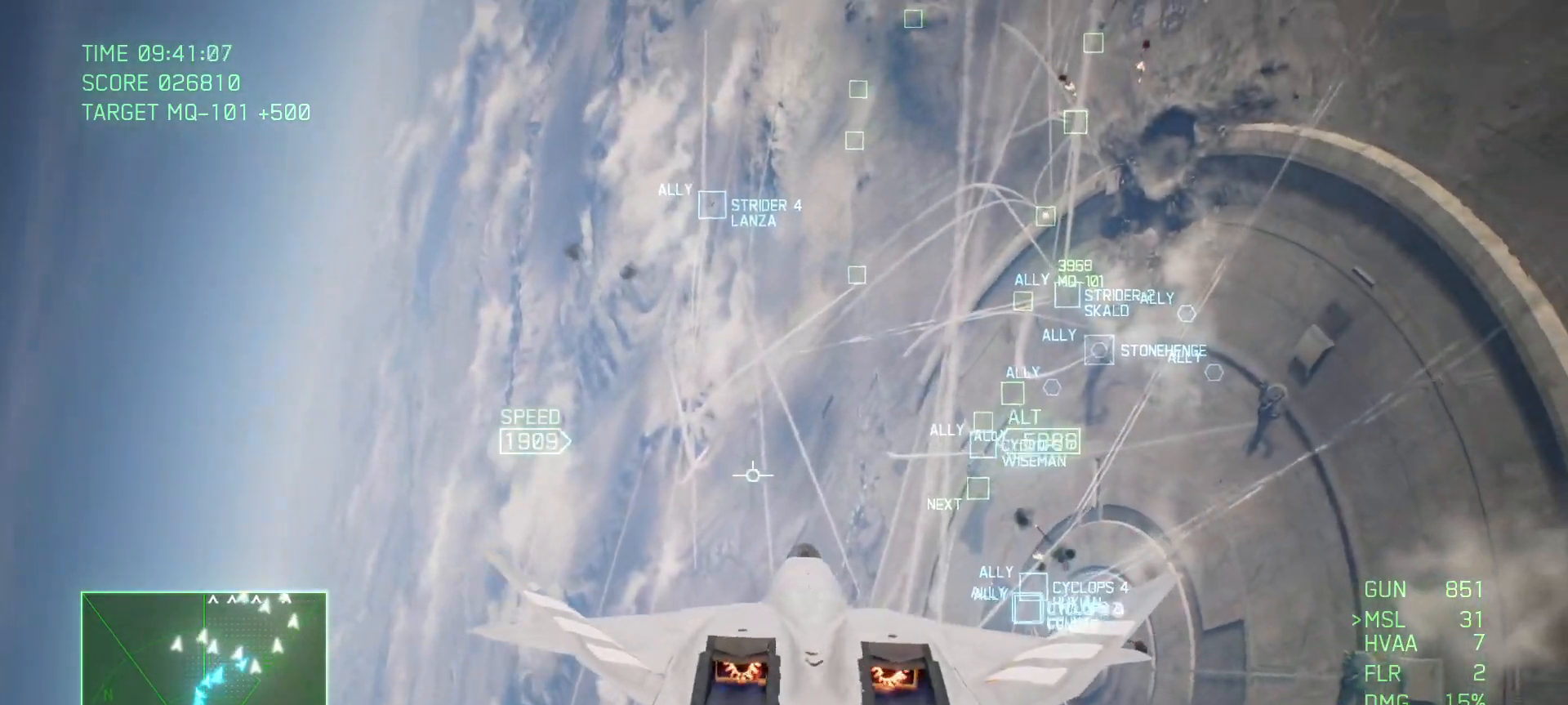
{"buttons": ["R1", "R2"], "left_stick": "left", "right_stick": "center", "events": [[100, "left_stick", "center"], [333, "left_stick", "left"]]}
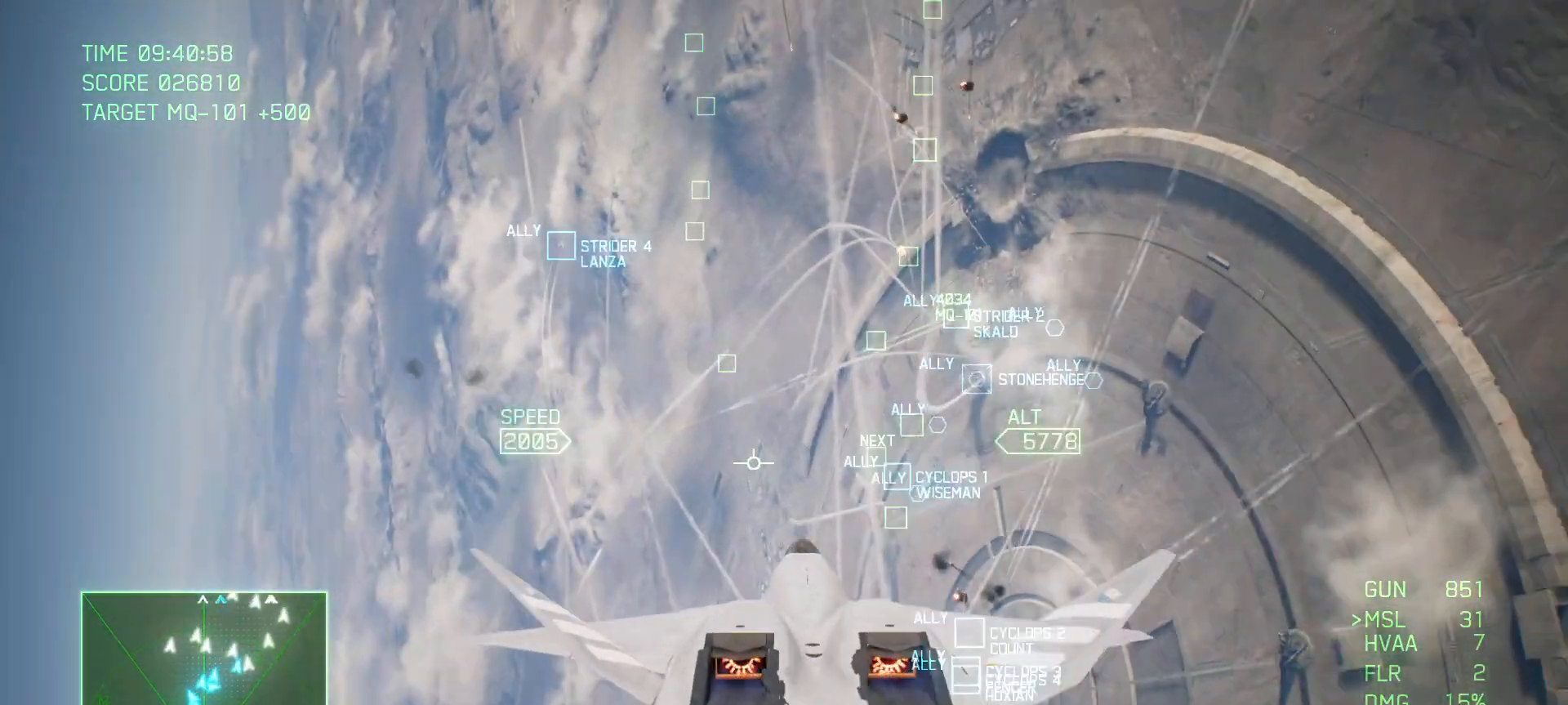
{"buttons": ["R1", "R2"], "left_stick": "up", "right_stick": "center", "events": [[267, "left_stick", "center"], [483, "left_stick", "up"]]}
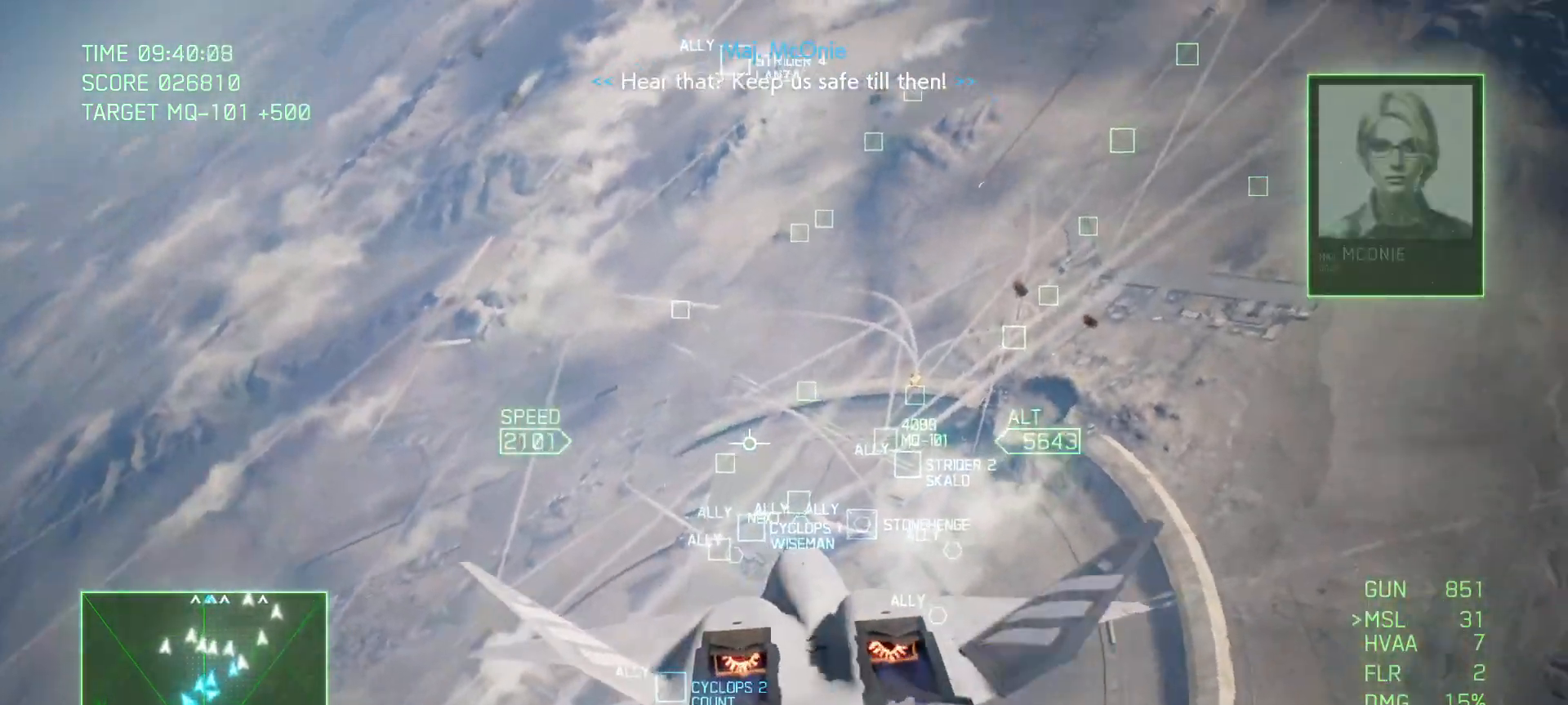
{"buttons": ["R2"], "left_stick": "center", "right_stick": "center", "events": [[133, "R1", "up"], [183, "left_stick", "center"]]}
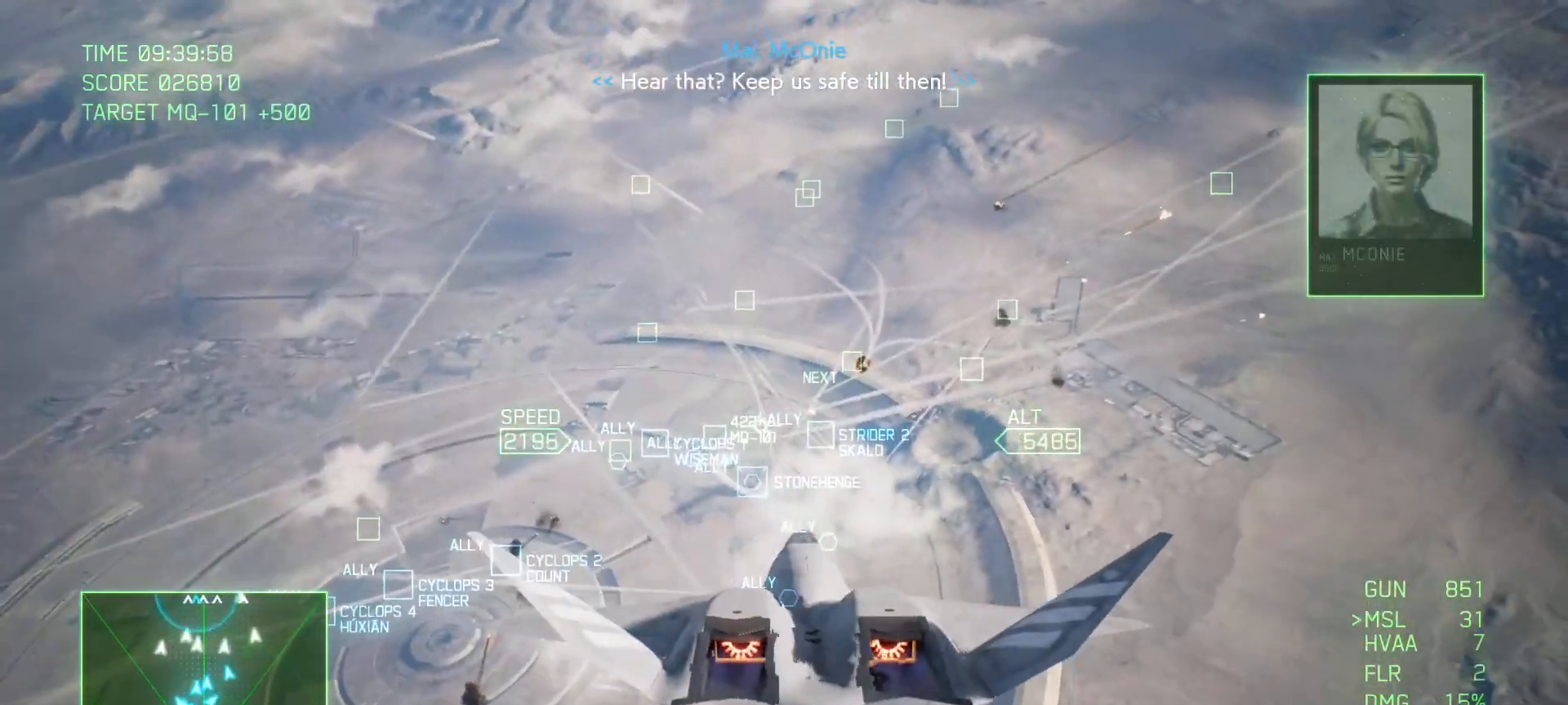
{"buttons": ["R2"], "left_stick": "down", "right_stick": "center", "events": [[217, "left_stick", "left"], [350, "left_stick", "down"]]}
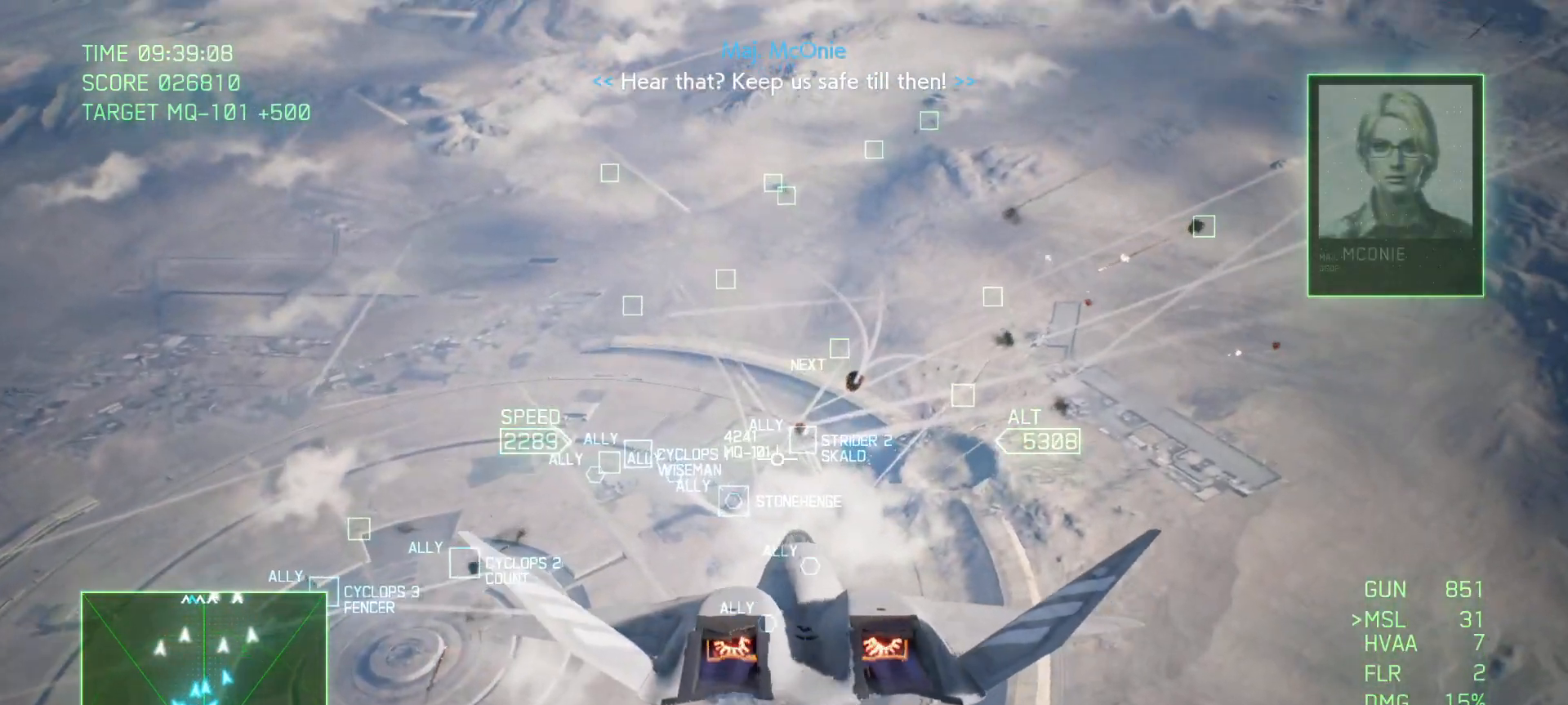
{"buttons": ["L1", "R2"], "left_stick": "center", "right_stick": "center", "events": [[67, "left_stick", "up"], [117, "R1", "down"], [333, "left_stick", "up-left"], [350, "R1", "up"], [417, "L1", "down"], [483, "left_stick", "center"]]}
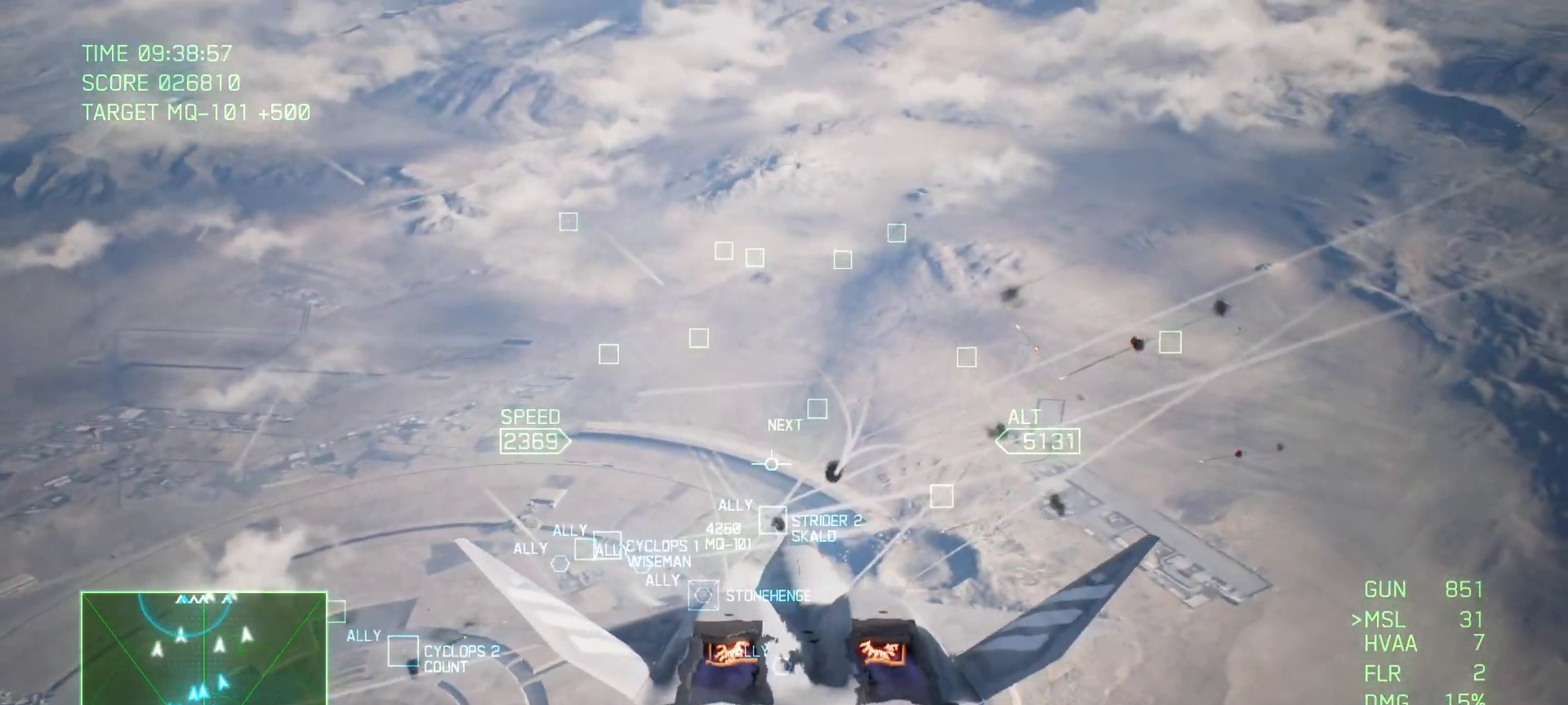
{"buttons": ["R1", "R2"], "left_stick": "up", "right_stick": "center", "events": [[83, "Y", "down"], [133, "Y", "up"], [150, "L1", "up"], [333, "R1", "down"], [333, "left_stick", "up"]]}
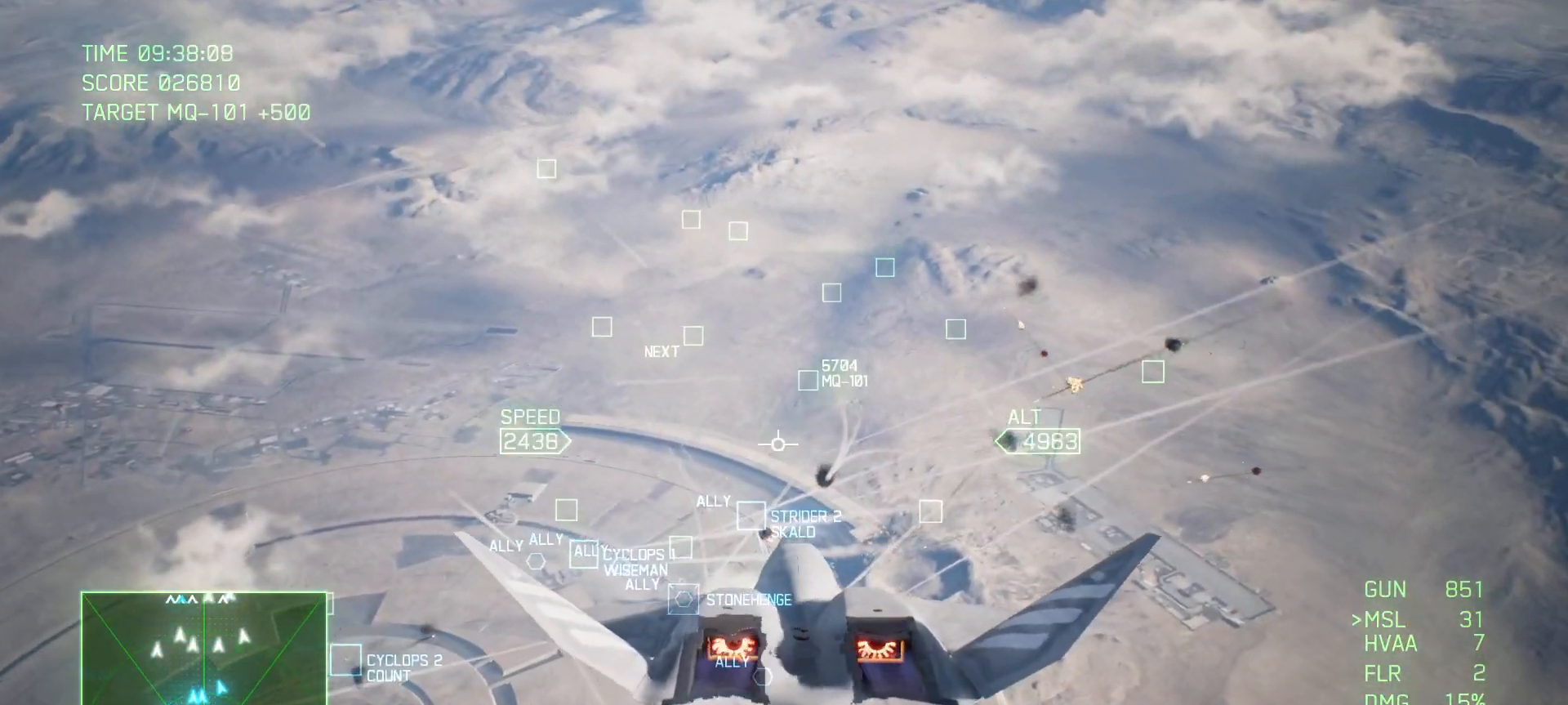
{"buttons": ["R2"], "left_stick": "center", "right_stick": "center", "events": [[17, "left_stick", "down"], [133, "R1", "up"], [183, "left_stick", "center"]]}
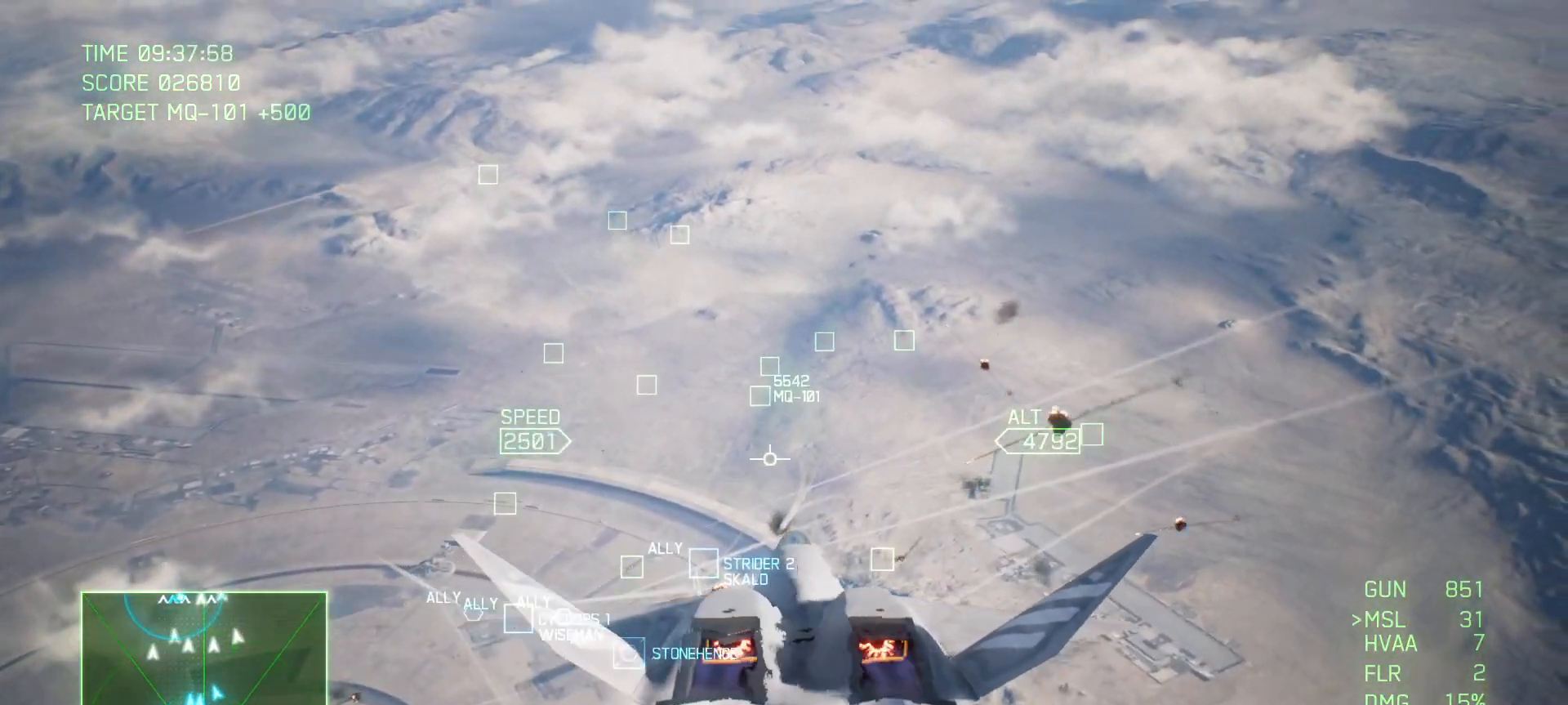
{"buttons": ["R2"], "left_stick": "center", "right_stick": "center", "events": [[33, "left_stick", "down-left"], [217, "left_stick", "center"]]}
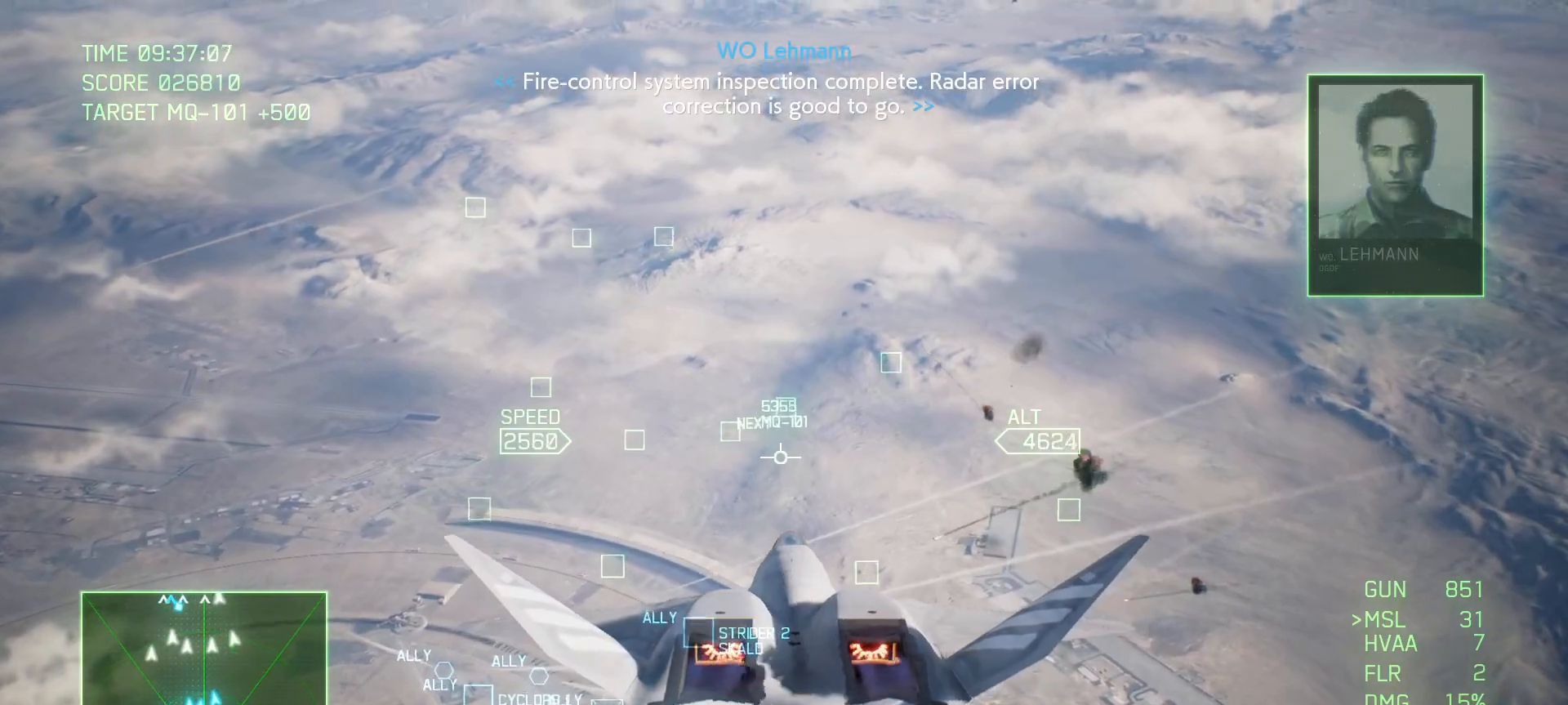
{"buttons": ["R1", "R2"], "left_stick": "center", "right_stick": "center", "events": [[33, "left_stick", "up"], [317, "left_stick", "center"], [333, "R1", "down"]]}
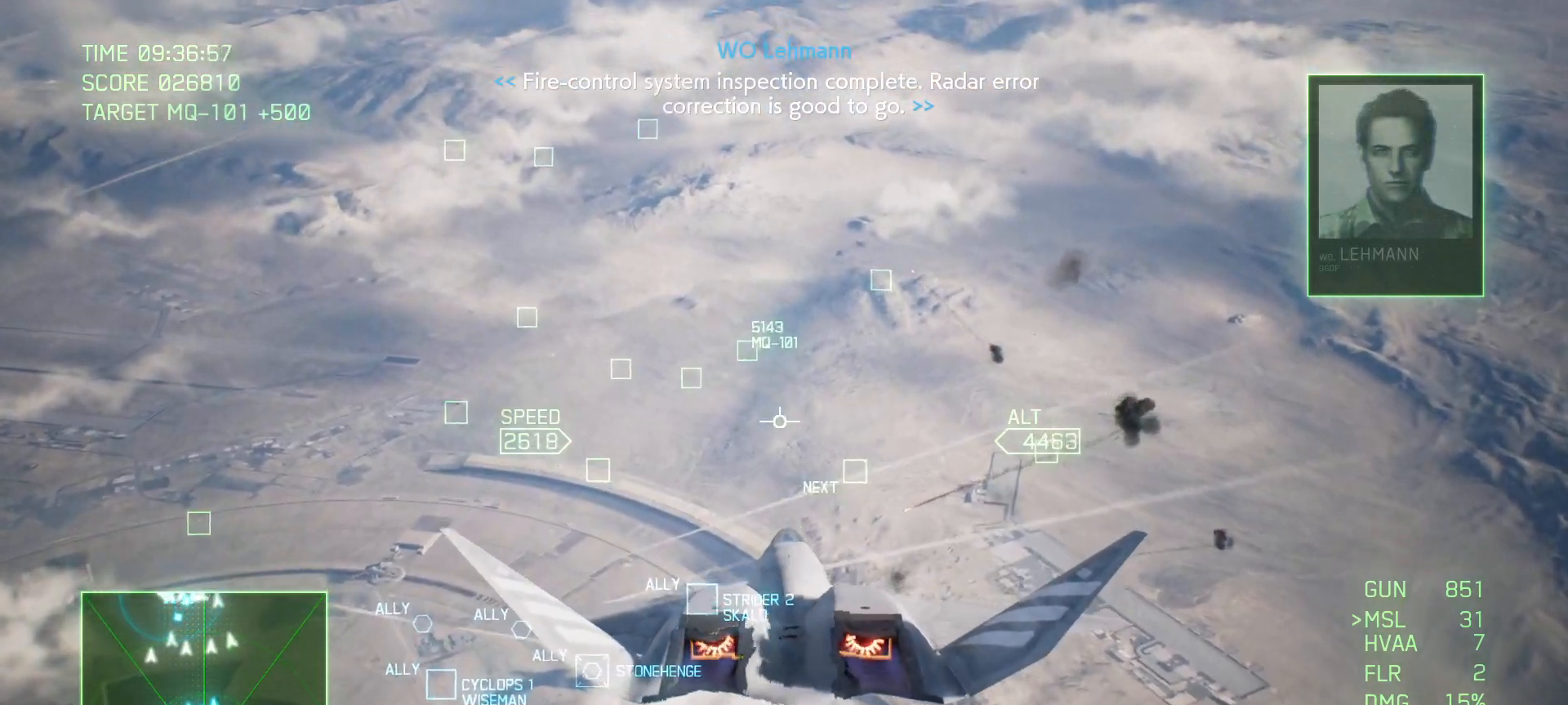
{"buttons": ["R1", "R2"], "left_stick": "down", "right_stick": "center", "events": [[300, "Y", "down"], [350, "left_stick", "down"], [400, "Y", "up"]]}
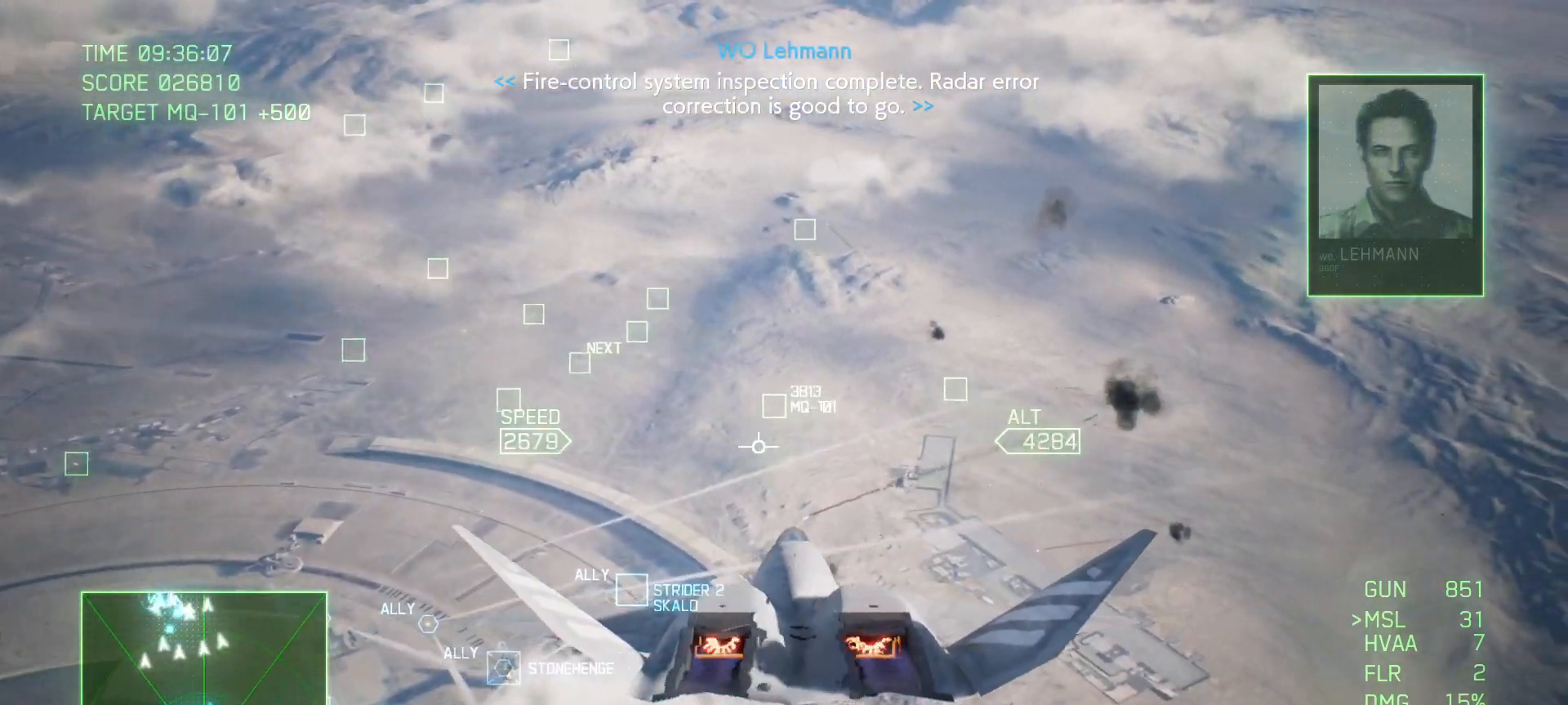
{"buttons": ["L1", "R2"], "left_stick": "down-left", "right_stick": "center", "events": [[17, "left_stick", "center"], [250, "L1", "down"], [250, "R1", "up"], [283, "left_stick", "down"], [400, "left_stick", "down-left"]]}
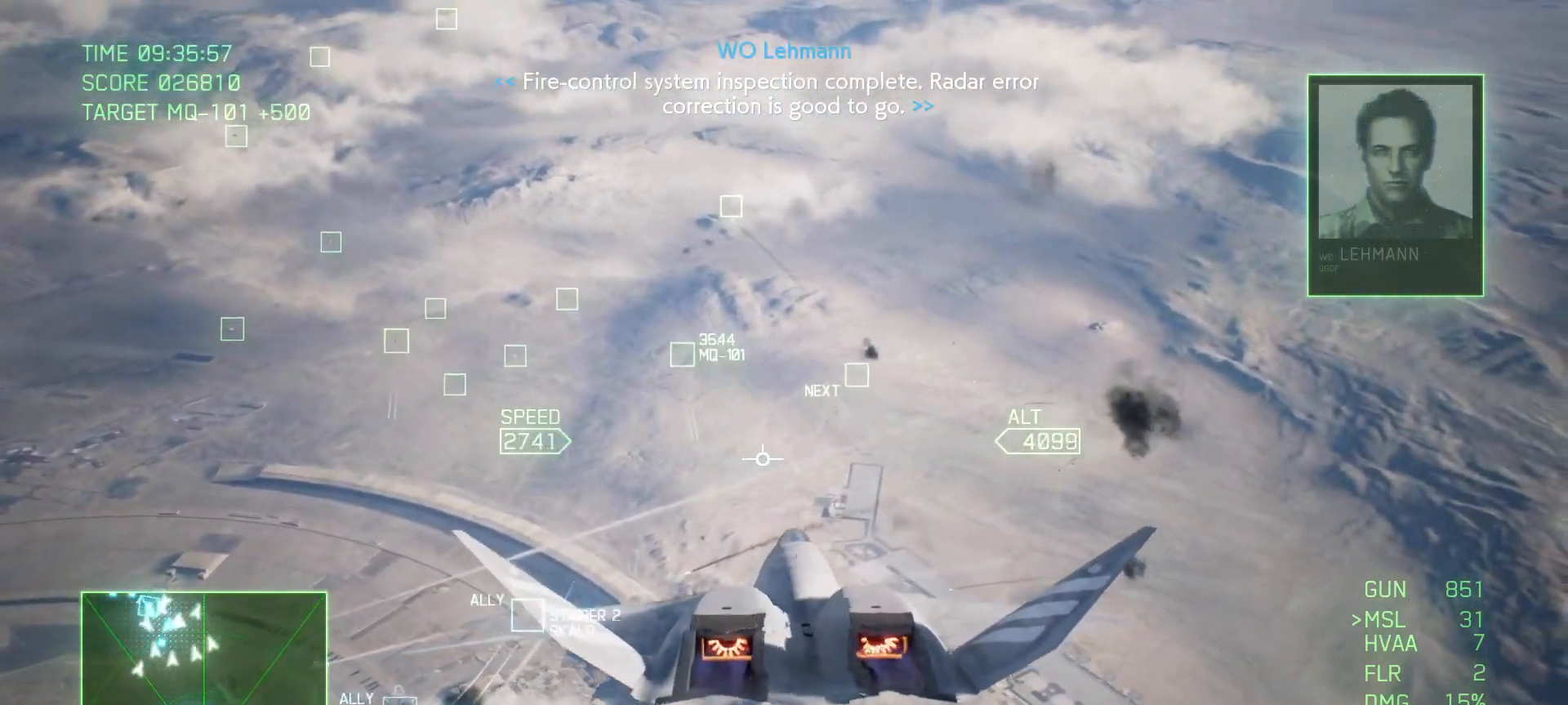
{"buttons": ["R2"], "left_stick": "center", "right_stick": "center", "events": [[167, "left_stick", "down"], [200, "L1", "up"], [217, "Y", "down"], [267, "left_stick", "center"], [283, "Y", "up"]]}
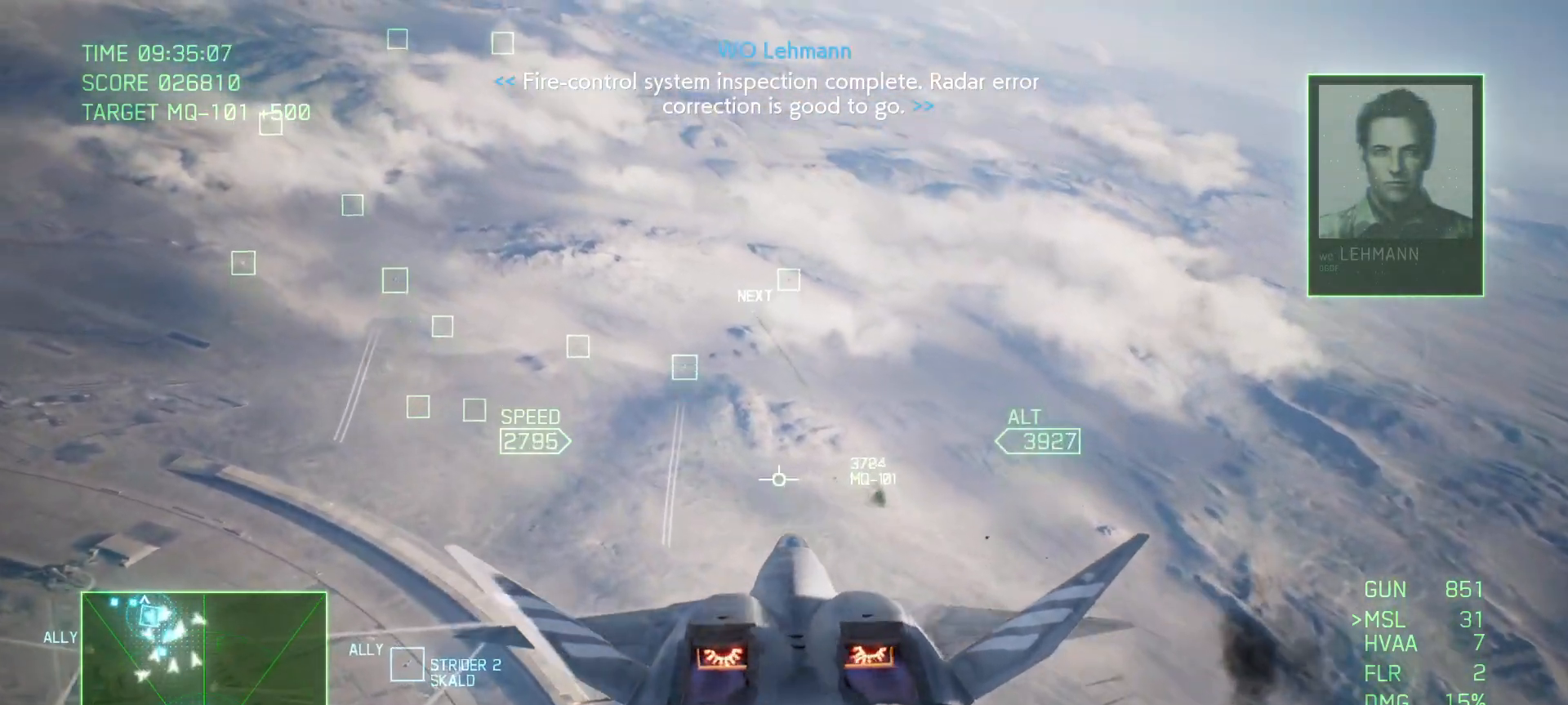
{"buttons": ["R2"], "left_stick": "center", "right_stick": "center", "events": []}
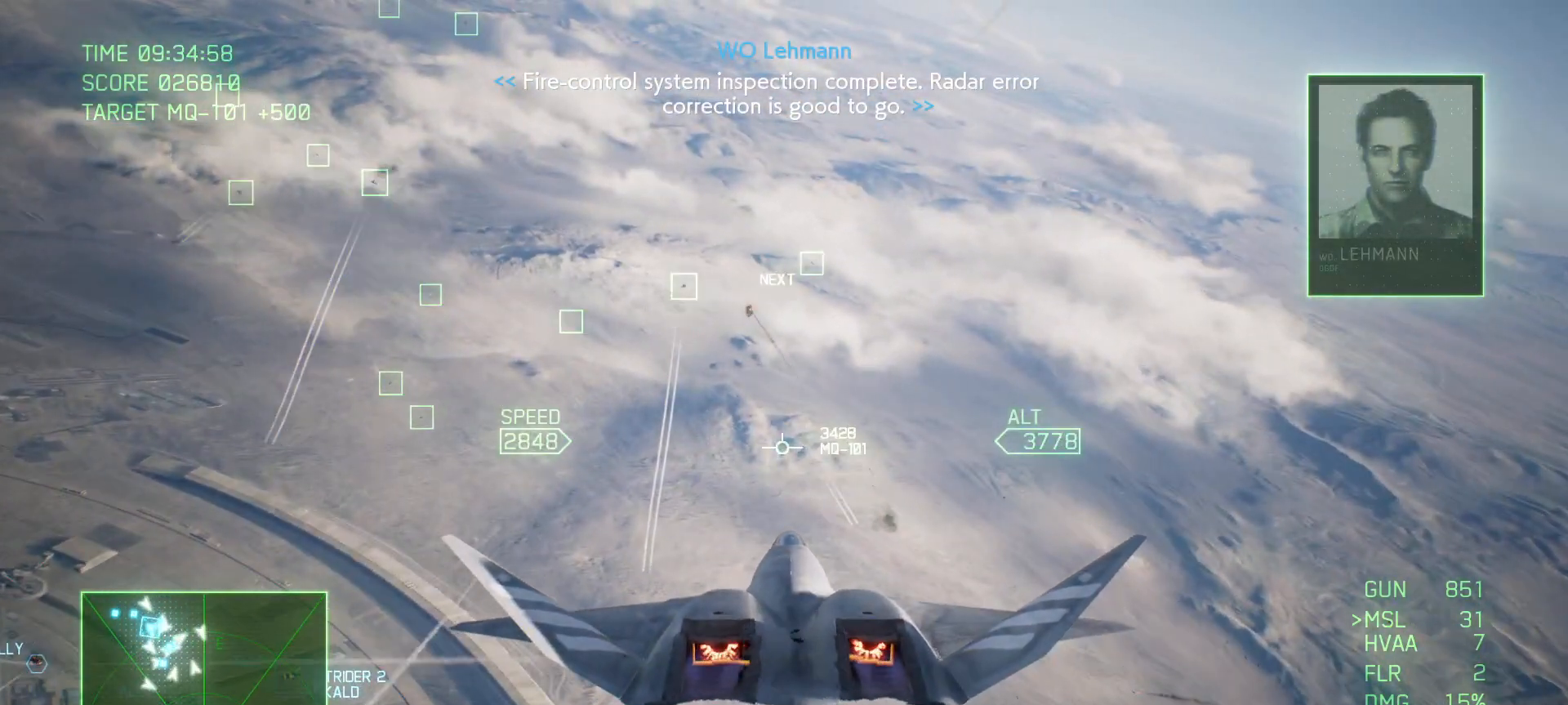
{"buttons": ["R2"], "left_stick": "down-left", "right_stick": "center", "events": [[217, "left_stick", "down-left"]]}
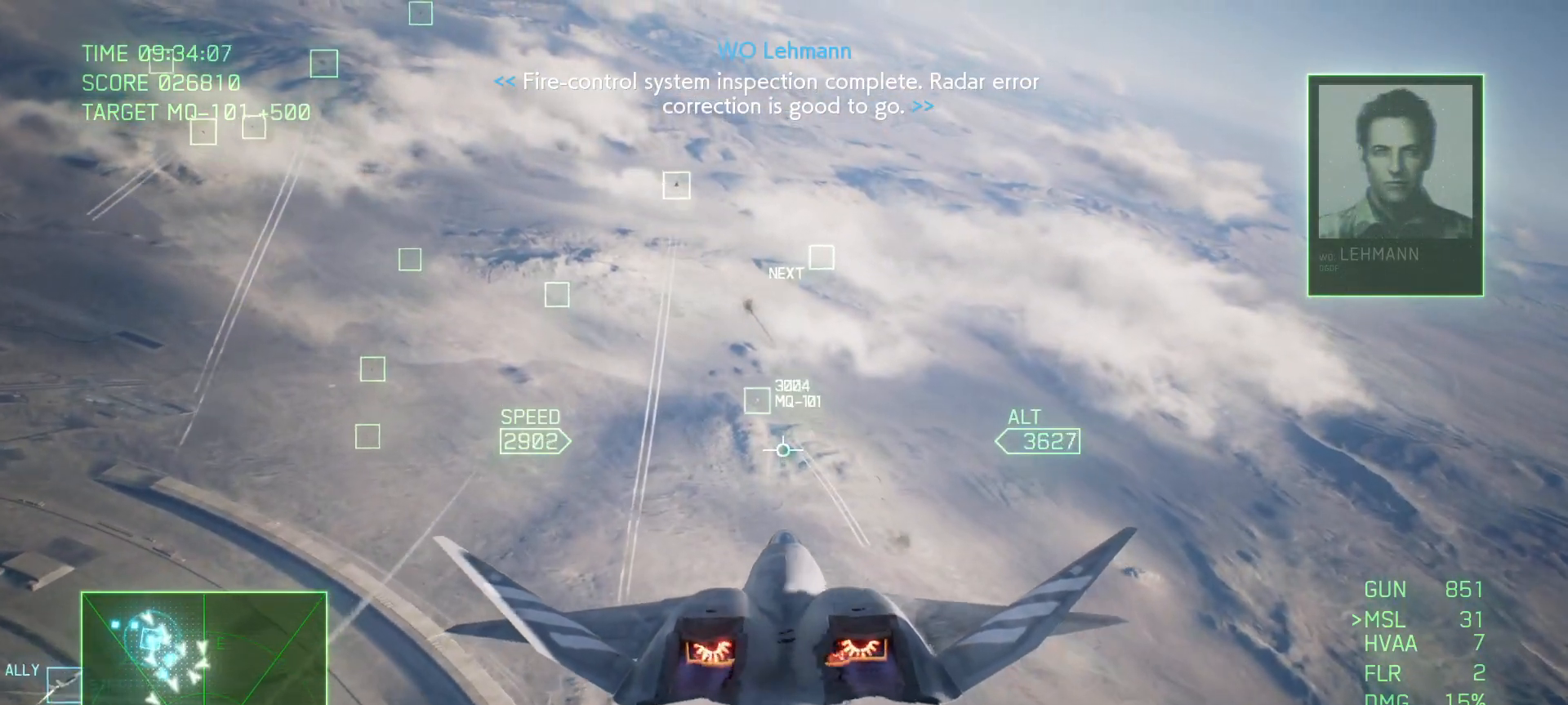
{"buttons": ["R2"], "left_stick": "left", "right_stick": "center", "events": [[500, "left_stick", "left"]]}